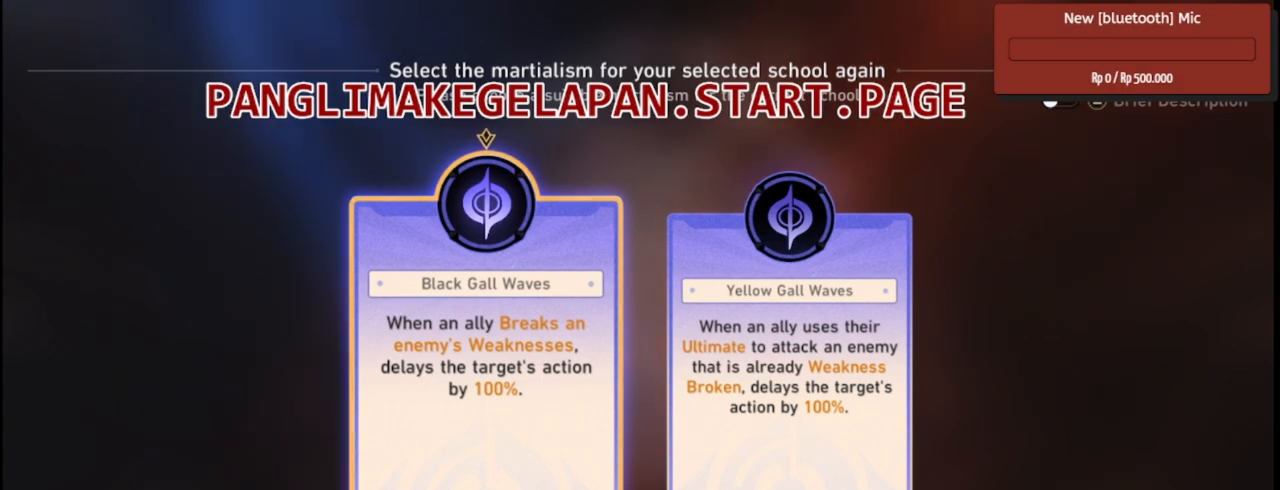
Gameplay with a controller (PlayStation layout); each line is a JSON object with the inputs held at the frame after it. Not read: CIRCLE CROSS DPAD_DOWN DPAD_RIGHT DPAD_UP HOME L2 R1 SELECT SQUARE START TOUCHPAD.
{"buttons": ["L1", "R2"], "left_stick": "center", "right_stick": "center"}
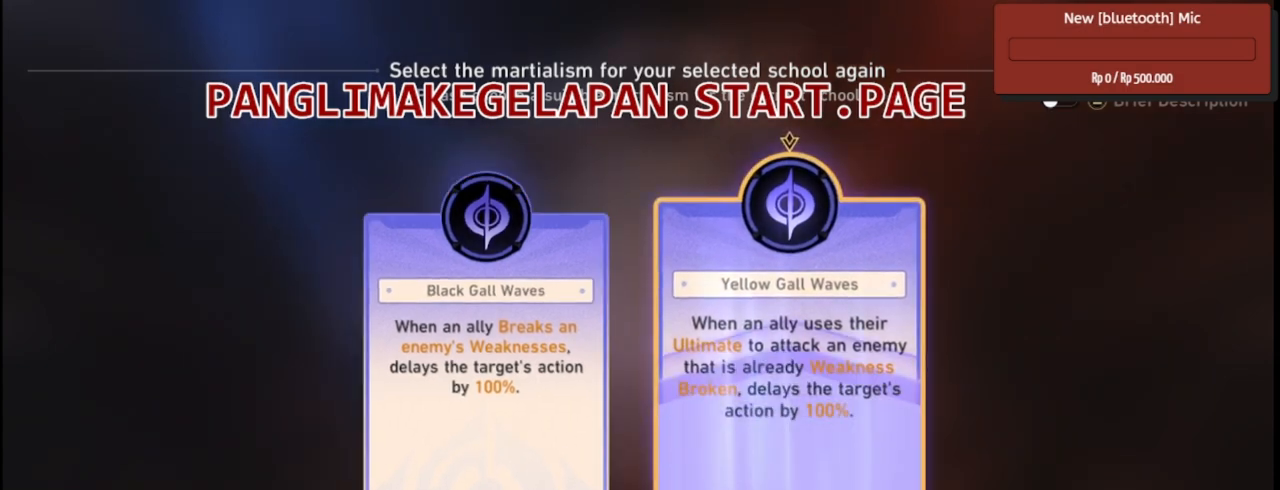
{"buttons": ["R2"], "left_stick": "center", "right_stick": "center"}
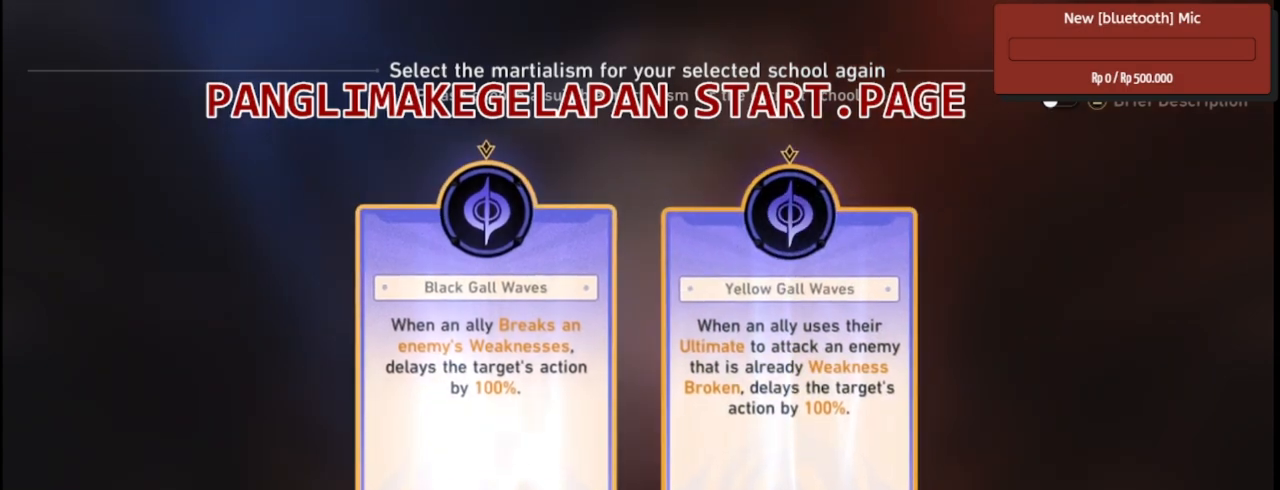
{"buttons": ["R2"], "left_stick": "center", "right_stick": "center"}
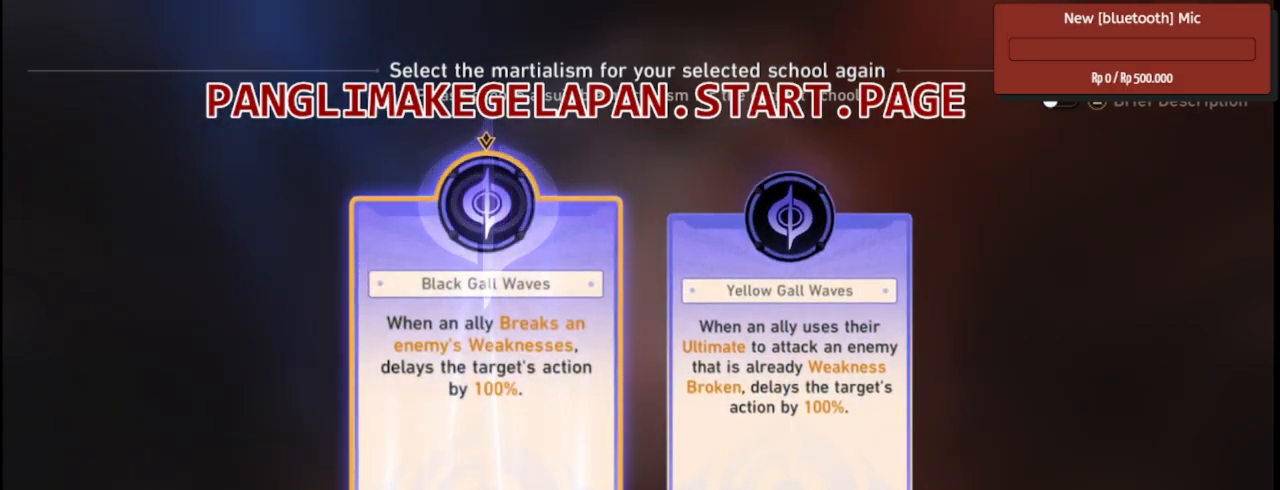
{"buttons": ["R2"], "left_stick": "center", "right_stick": "center"}
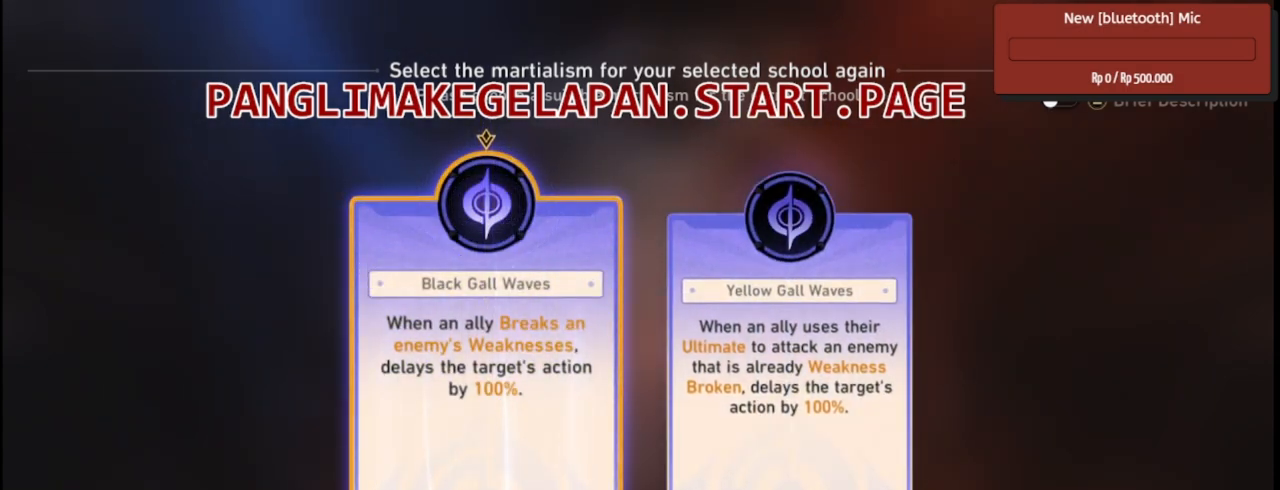
{"buttons": ["R2"], "left_stick": "center", "right_stick": "center"}
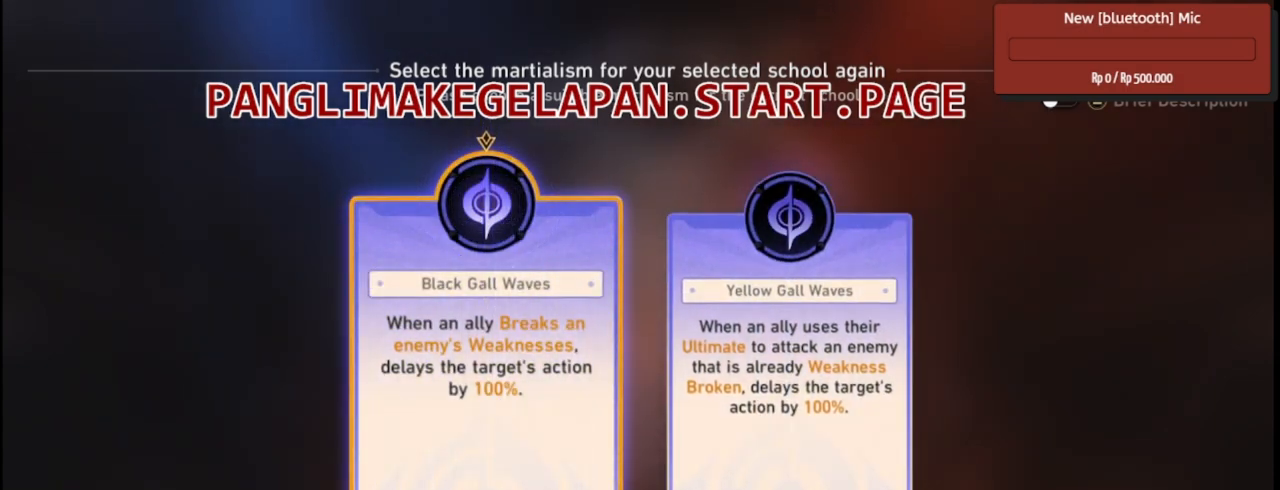
{"buttons": ["R2"], "left_stick": "center", "right_stick": "center"}
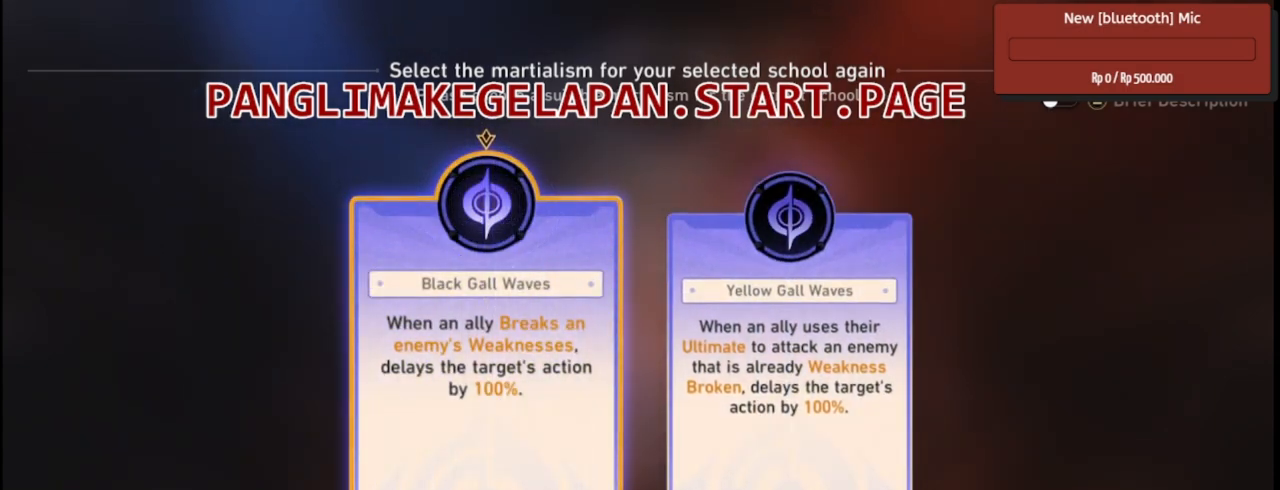
{"buttons": ["R2"], "left_stick": "center", "right_stick": "center"}
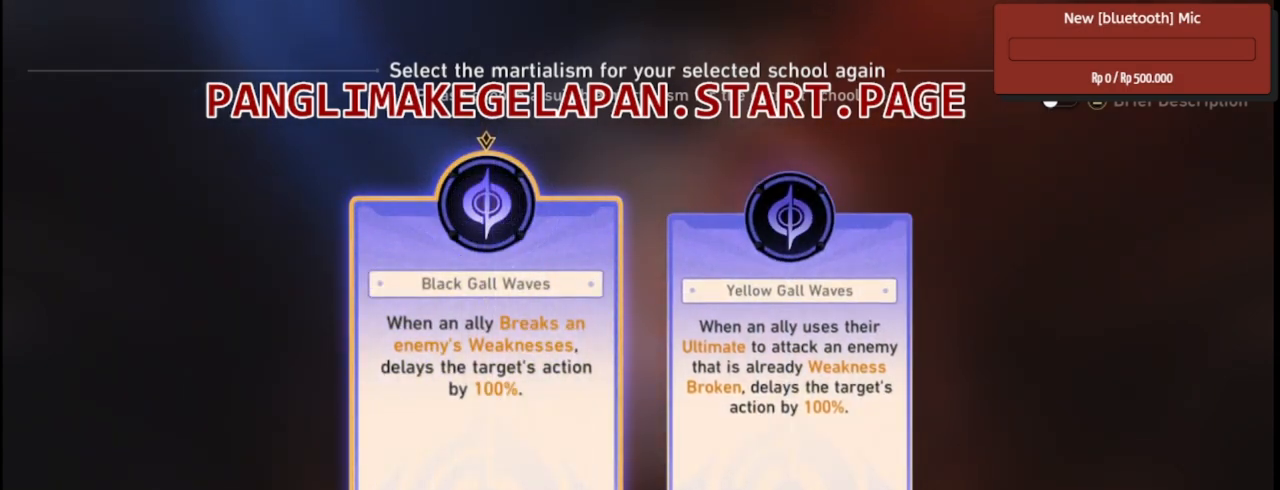
{"buttons": ["L1", "R2"], "left_stick": "center", "right_stick": "center"}
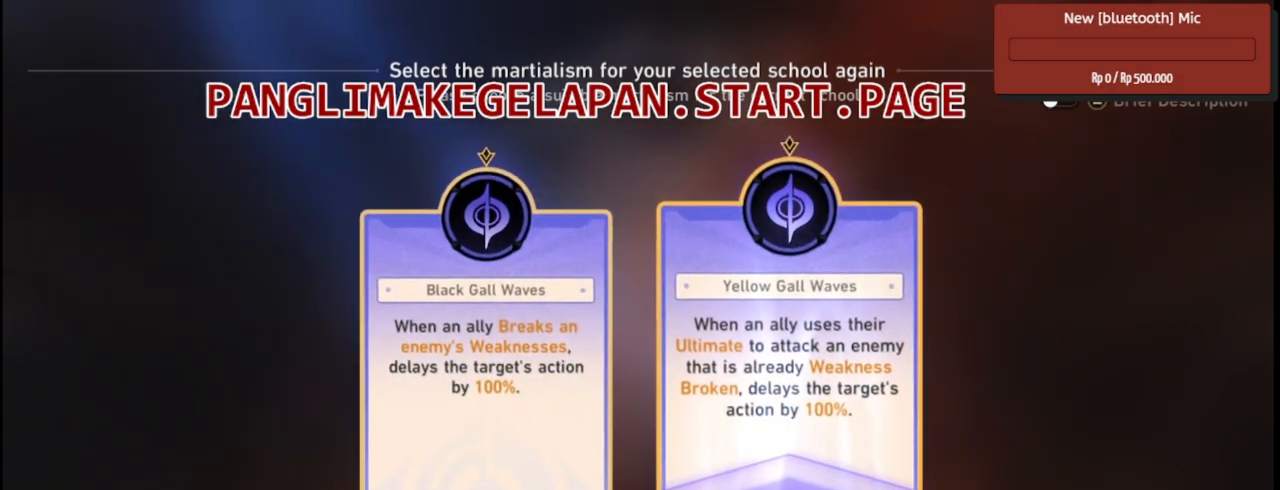
{"buttons": ["L1", "R2"], "left_stick": "center", "right_stick": "center"}
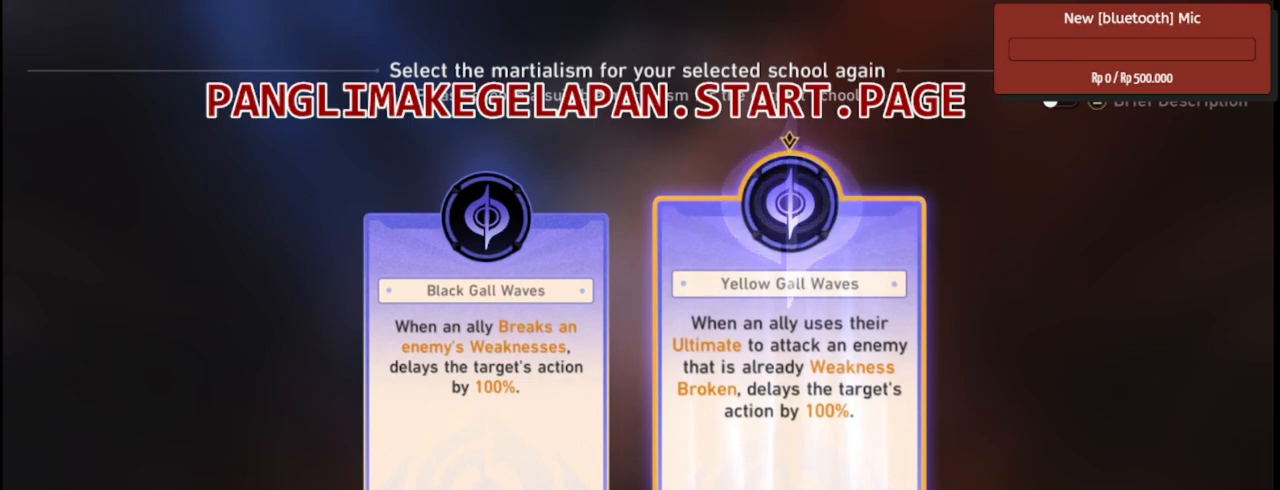
{"buttons": ["L1", "R2"], "left_stick": "center", "right_stick": "center"}
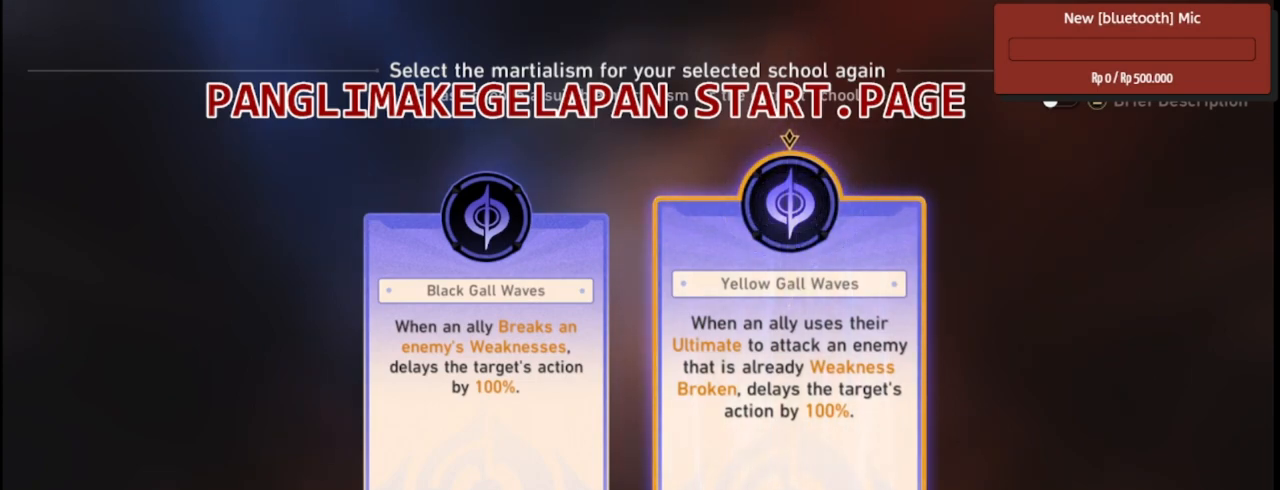
{"buttons": ["L1", "R2"], "left_stick": "center", "right_stick": "center"}
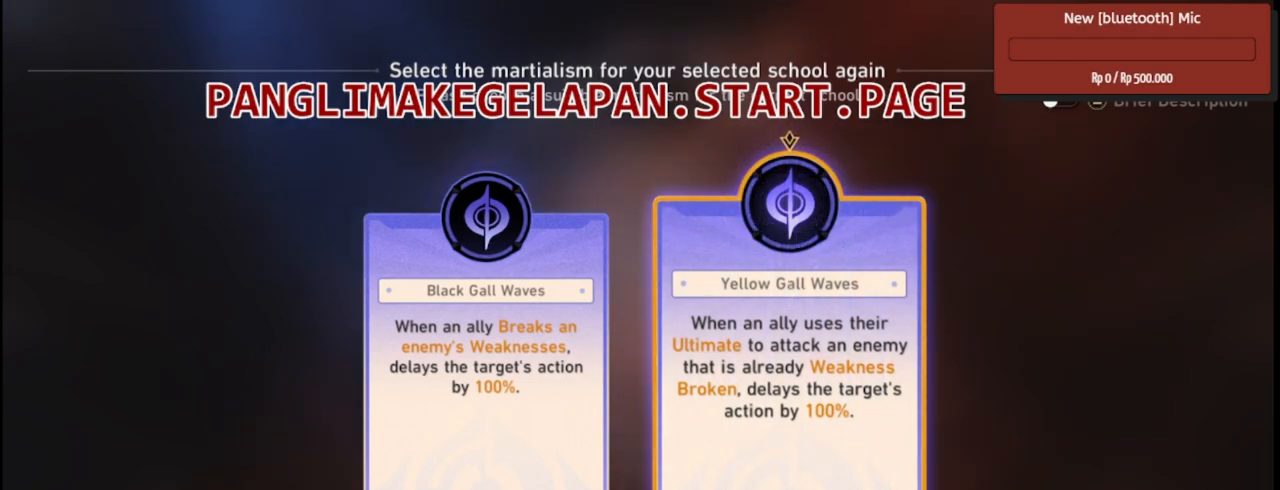
{"buttons": ["L1", "R2"], "left_stick": "center", "right_stick": "center"}
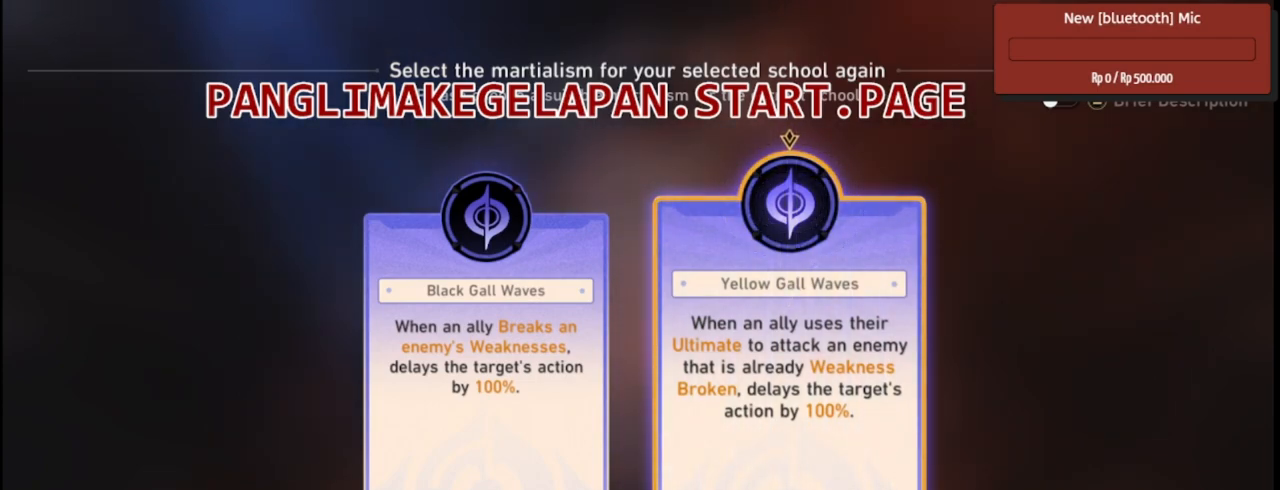
{"buttons": ["L1", "R2"], "left_stick": "center", "right_stick": "center"}
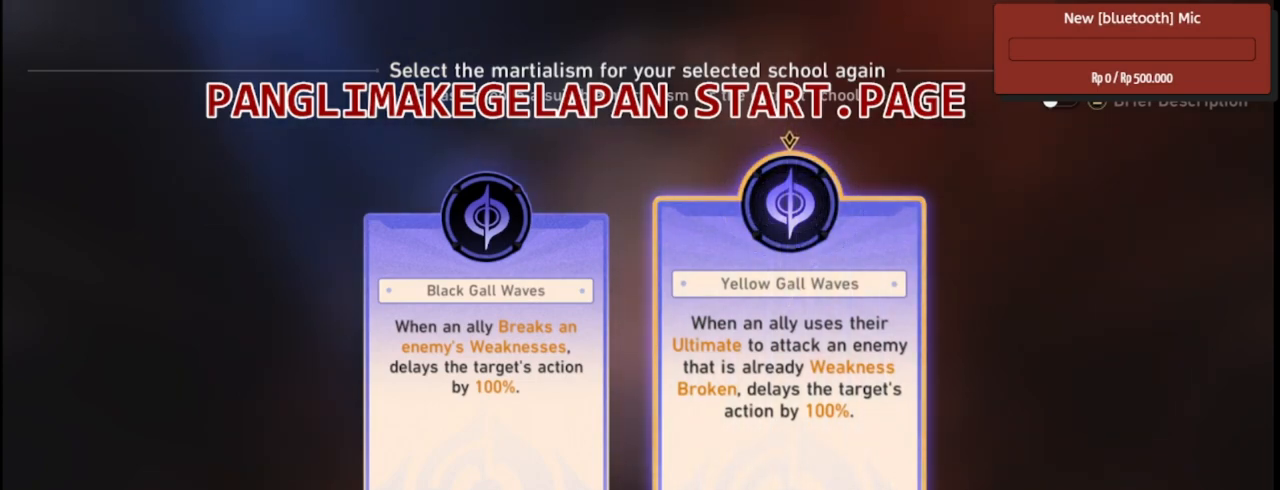
{"buttons": ["L1", "R2"], "left_stick": "center", "right_stick": "center"}
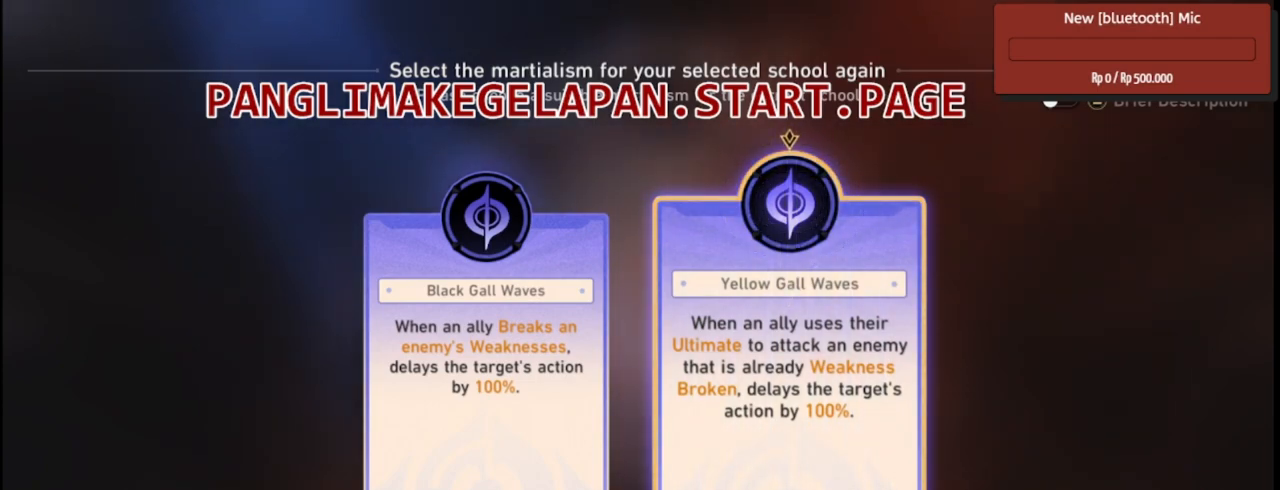
{"buttons": ["R2"], "left_stick": "center", "right_stick": "center"}